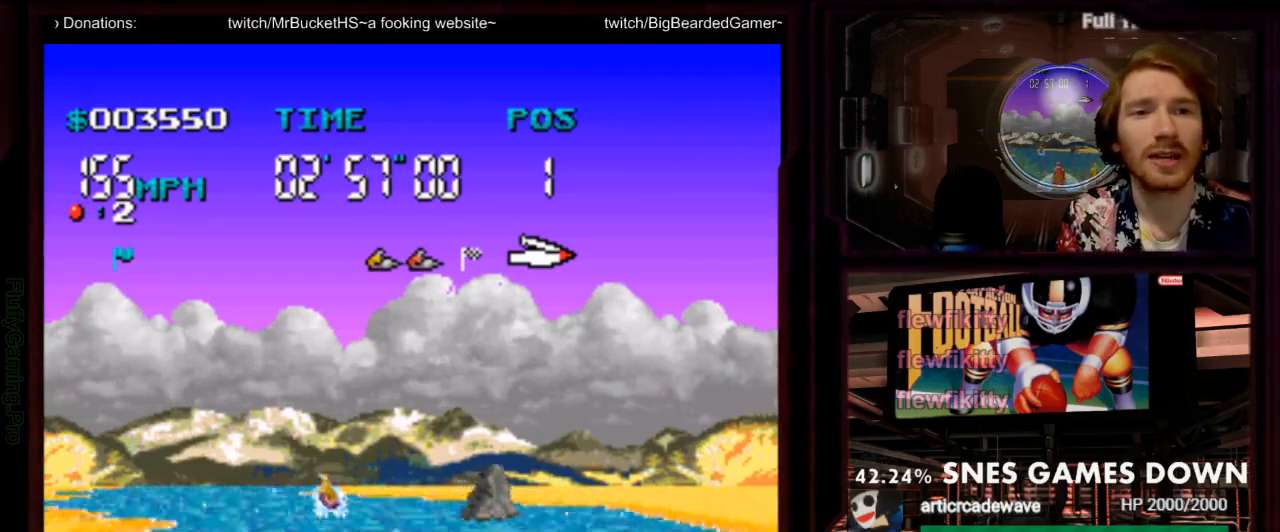
Gameplay with a controller (Nintendo layout); each line is a JSON object with the inputs held at the frame after it (dt_ms = milliseconds from this image to that frame). "events" lists button and stick changes between this image and that frame as [ms after this image, input, new state], when the widget could be followed in between. Not read: L3 R3 SELECT START.
{"dt_ms": 500, "buttons": ["A", "B"], "events": [[100, "DPAD_LEFT", "down"], [217, "Y", "down"], [350, "DPAD_LEFT", "up"], [367, "Y", "up"], [450, "B", "down"]]}
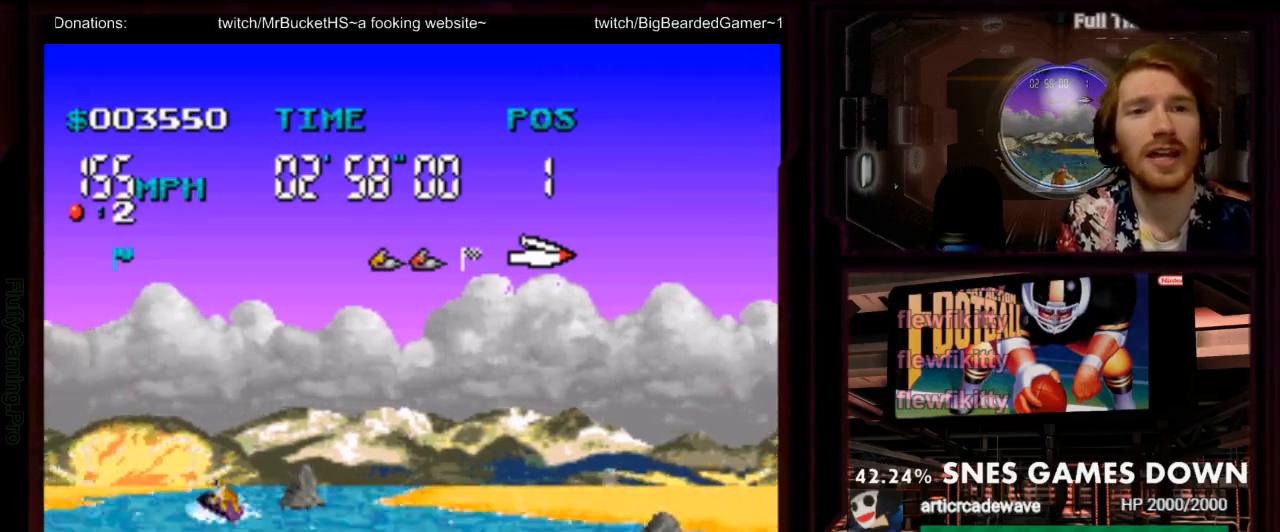
{"dt_ms": 500, "buttons": ["A"]}
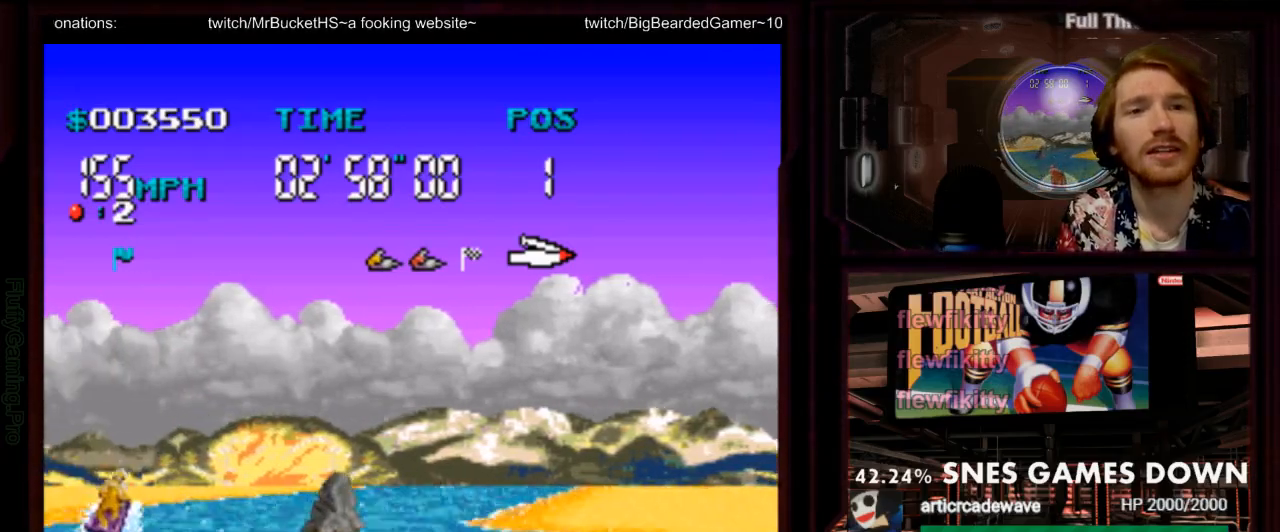
{"dt_ms": 500, "buttons": ["A"]}
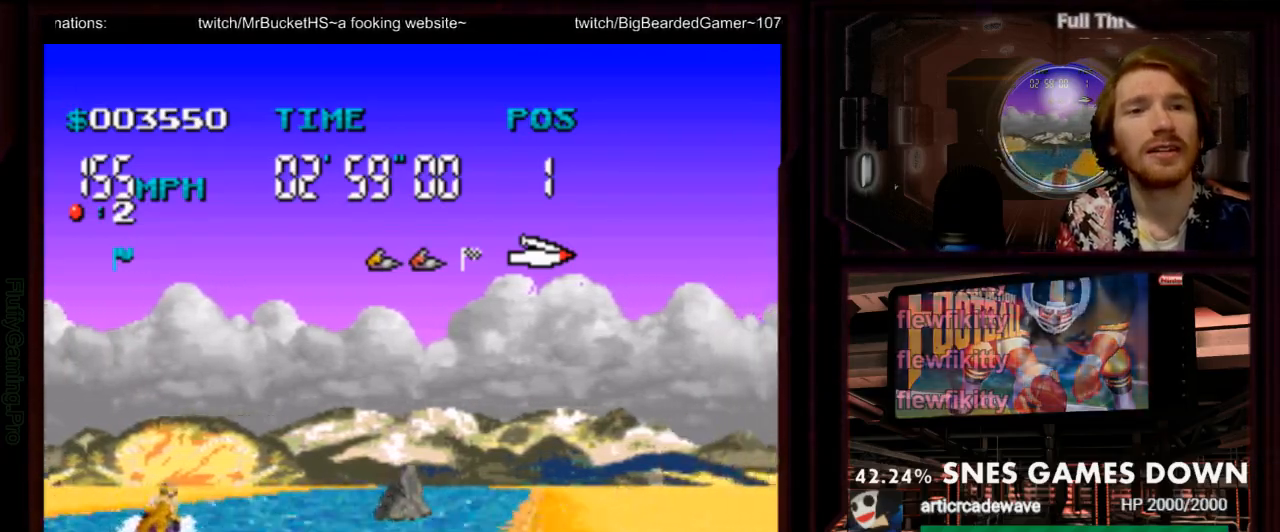
{"dt_ms": 500, "buttons": ["A"]}
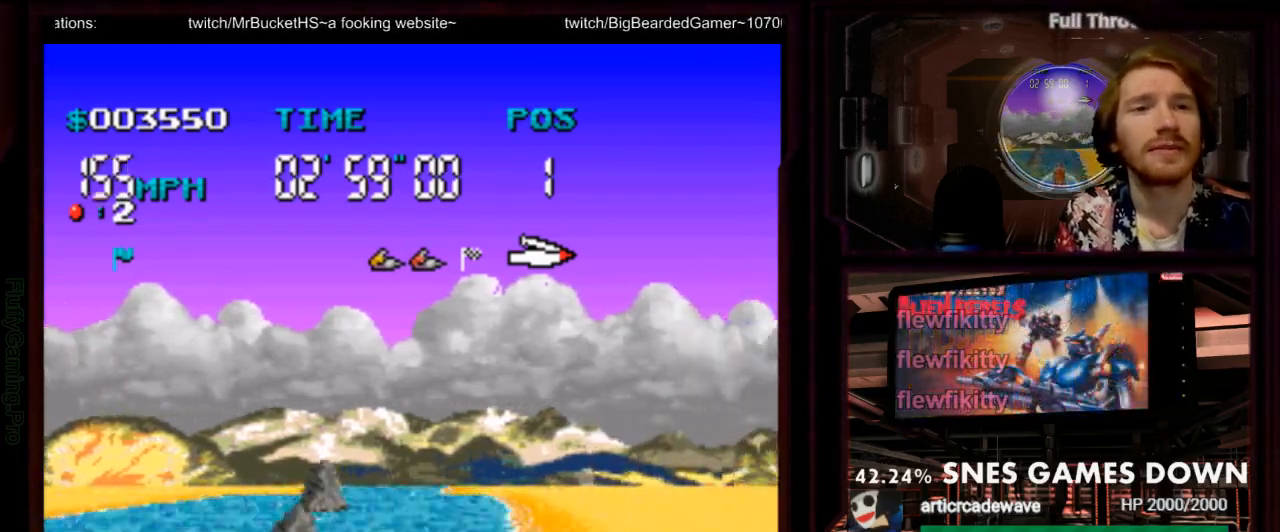
{"dt_ms": 1000, "buttons": ["A"]}
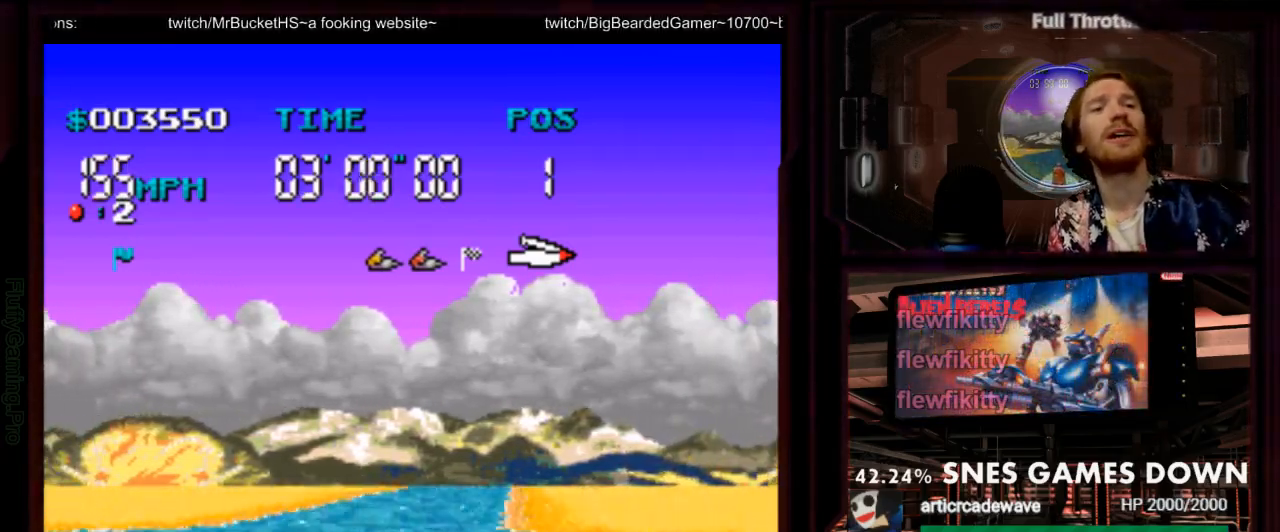
{"dt_ms": 1000, "buttons": ["A"]}
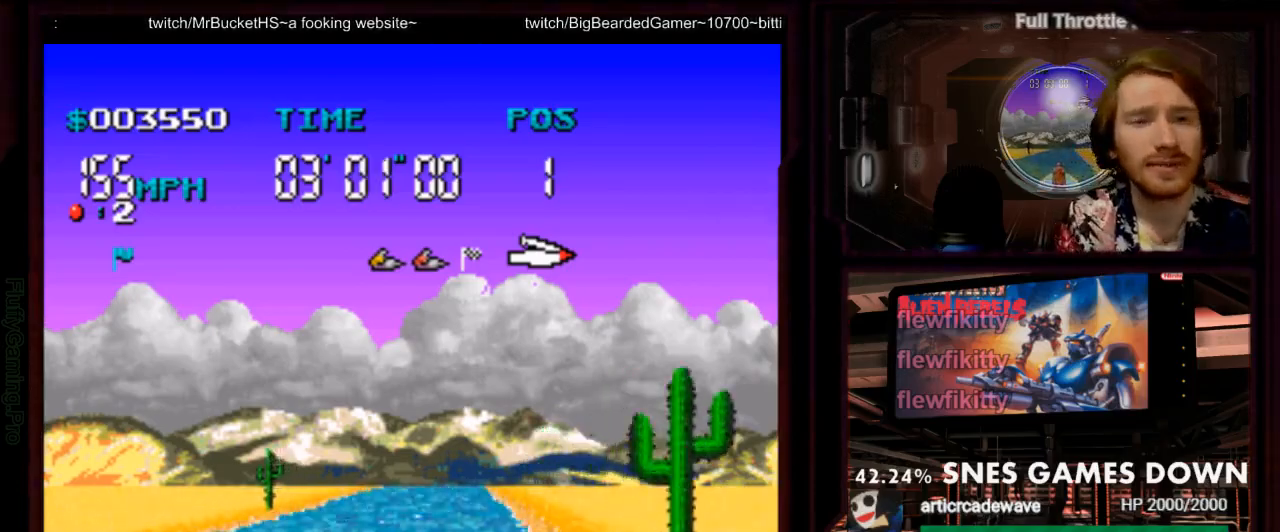
{"dt_ms": 1000, "buttons": ["A"], "events": [[633, "DPAD_RIGHT", "down"], [733, "DPAD_RIGHT", "up"], [767, "B", "down"], [817, "B", "up"]]}
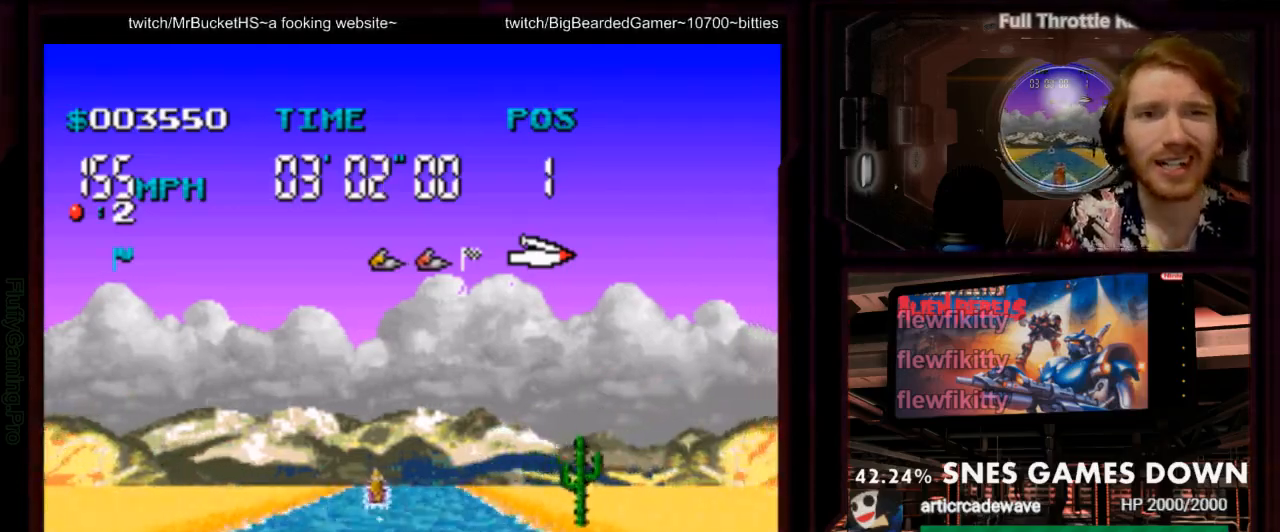
{"dt_ms": 500, "buttons": ["A"], "events": []}
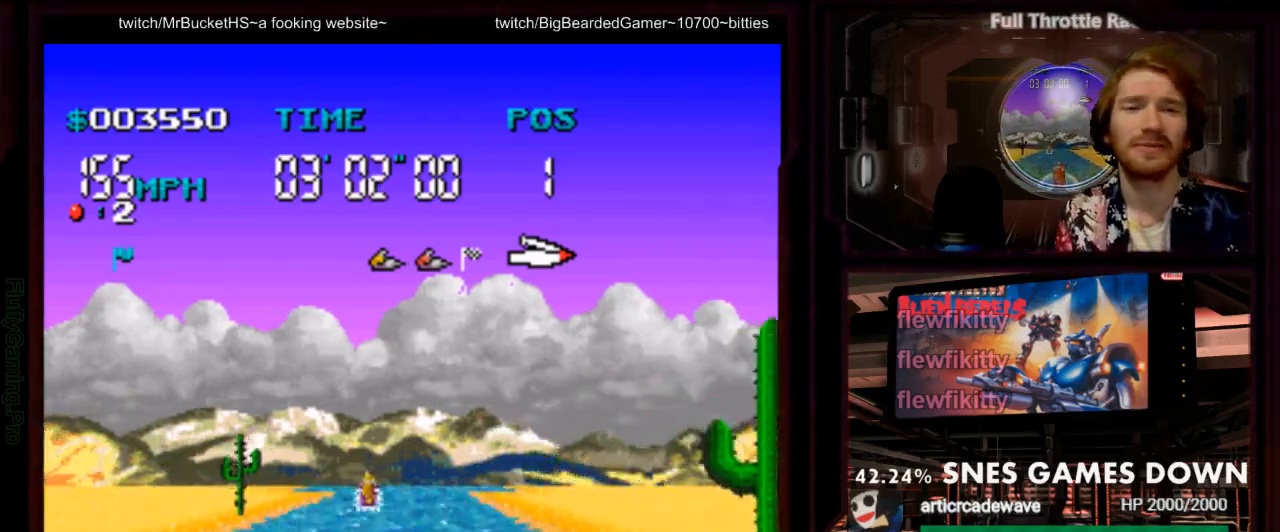
{"dt_ms": 500, "buttons": ["A"], "events": [[250, "DPAD_LEFT", "down"], [317, "DPAD_LEFT", "up"]]}
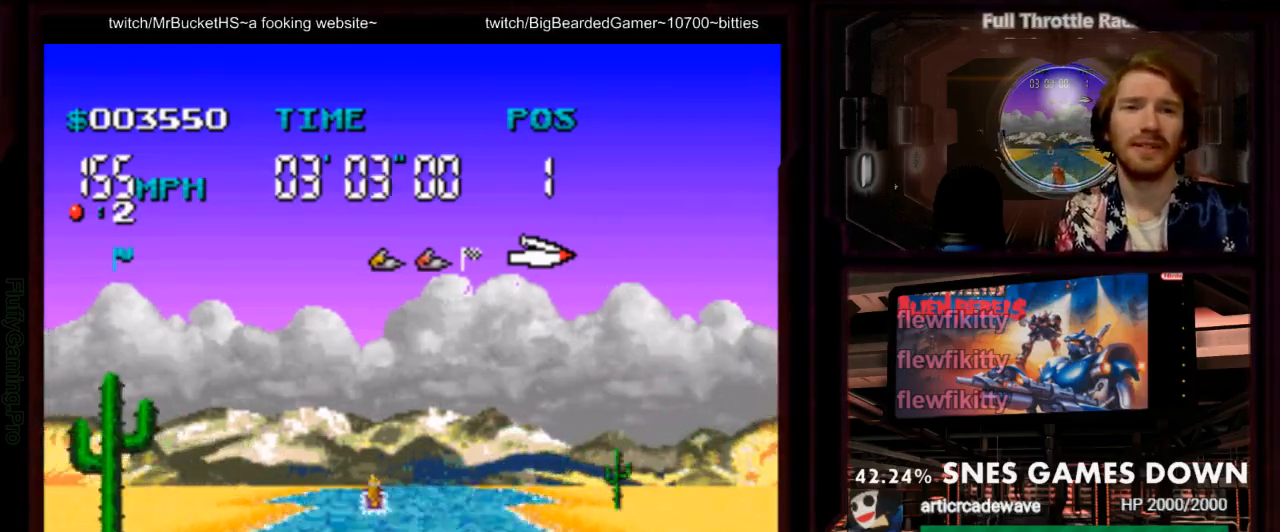
{"dt_ms": 500, "buttons": ["A"], "events": []}
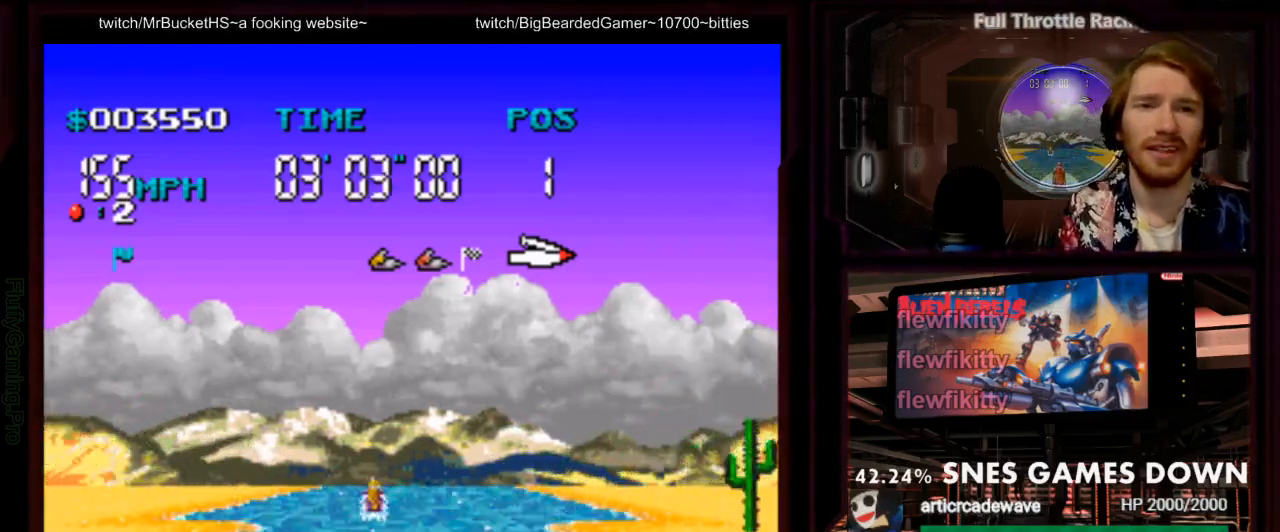
{"dt_ms": 500, "buttons": ["A"], "events": []}